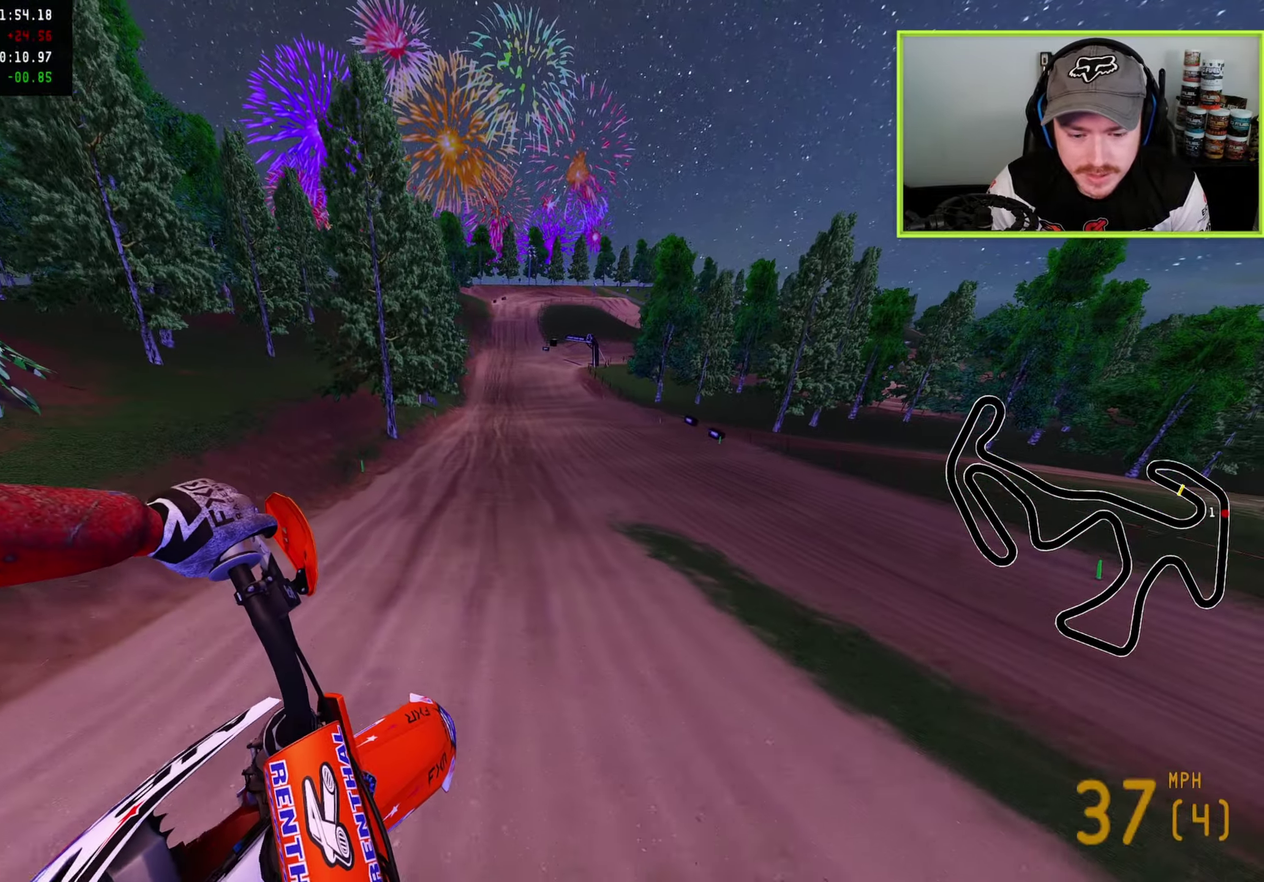
Gameplay with a controller (PlayStation layout); each line is a JSON object with the inputs held at the frame after it (dt_ms = milliseconds from this image to that frame). "button_events" lists button changes between this image and that frame as [ms after this image, input, new state], when the widget could be followed in between (sticks are given only as held states).
{"dt_ms": 500, "buttons": ["R2"], "left_stick": "up-left", "right_stick": "center", "button_events": [[183, "R2", "down"]]}
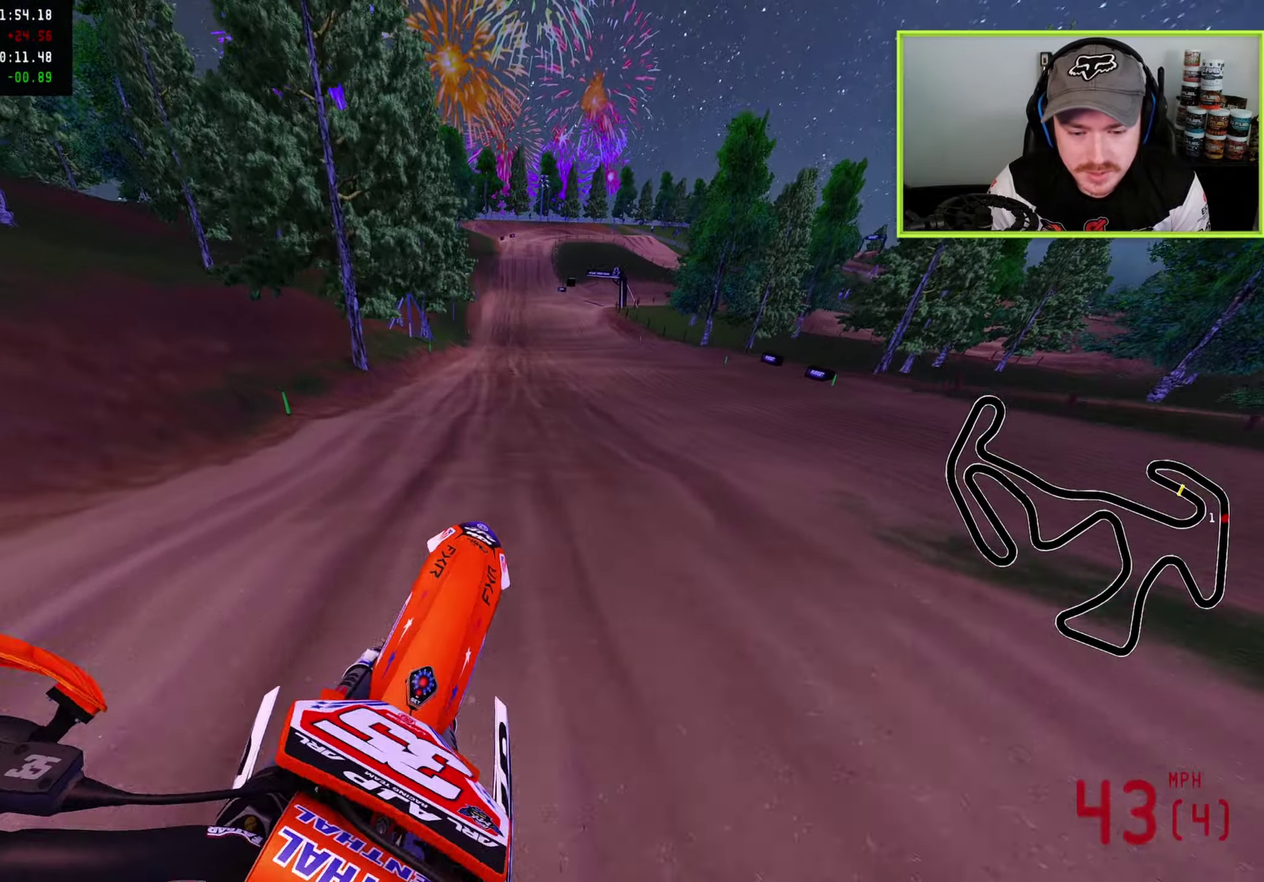
{"dt_ms": 500, "buttons": ["R2"], "left_stick": "center", "right_stick": "up"}
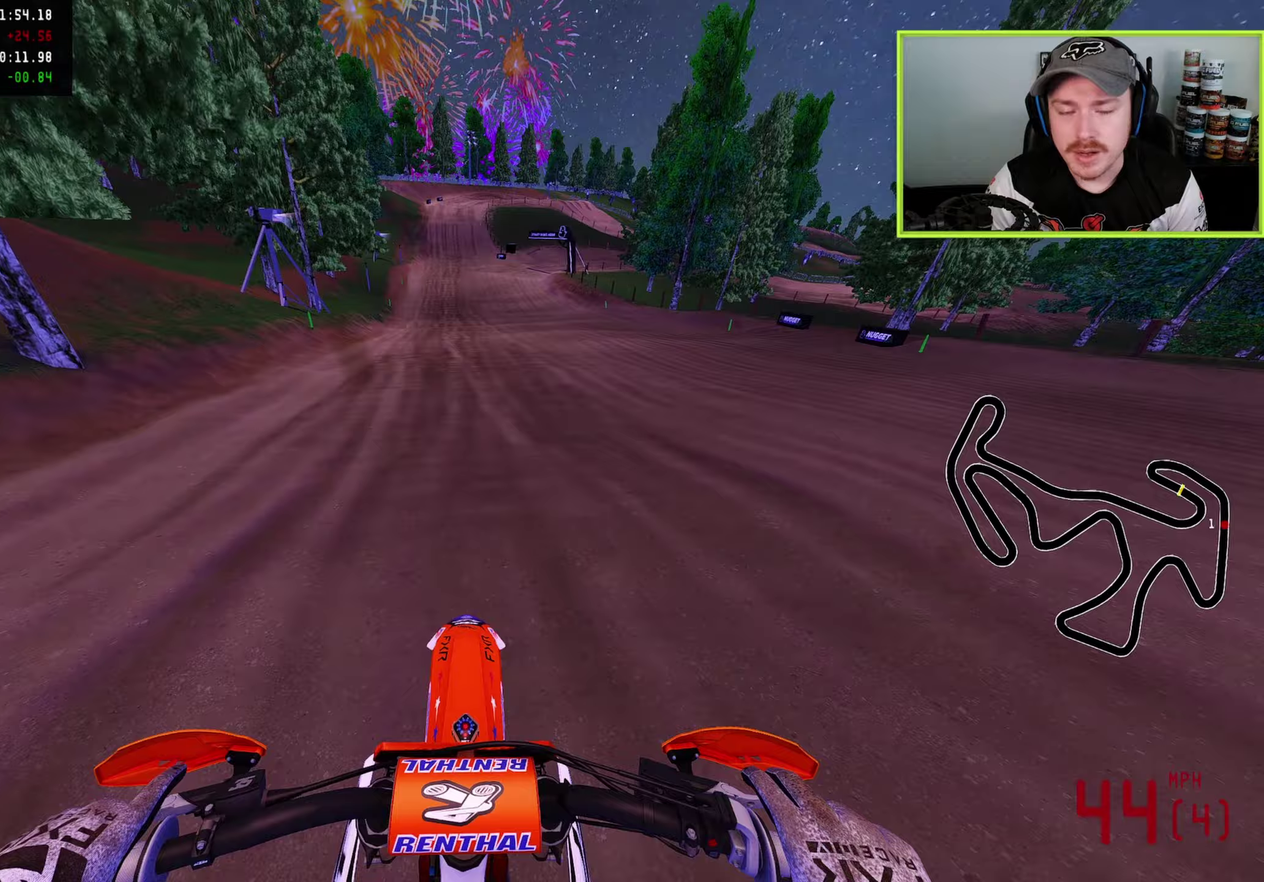
{"dt_ms": 700, "buttons": ["R2"], "left_stick": "center", "right_stick": "up"}
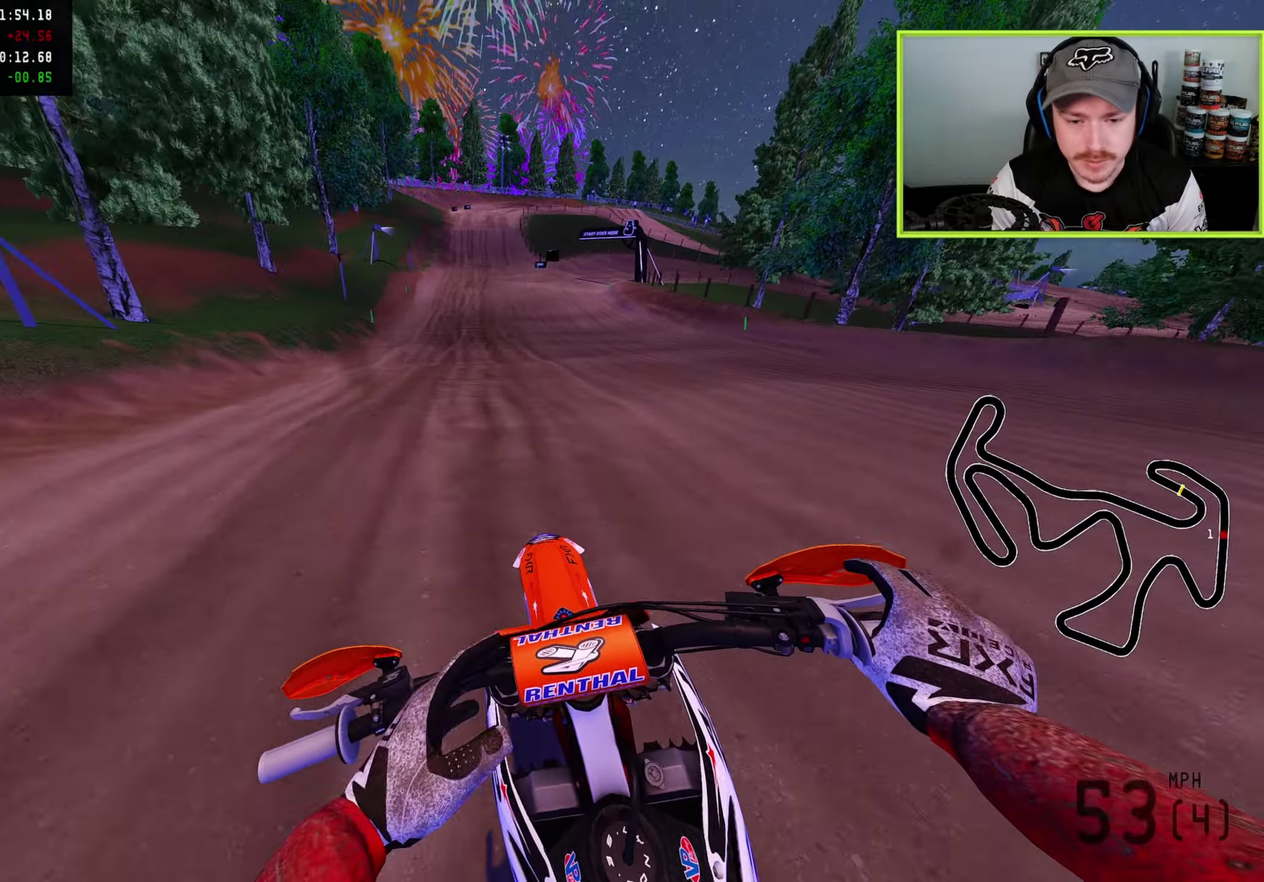
{"dt_ms": 300, "buttons": ["R2"], "left_stick": "center", "right_stick": "up", "button_events": []}
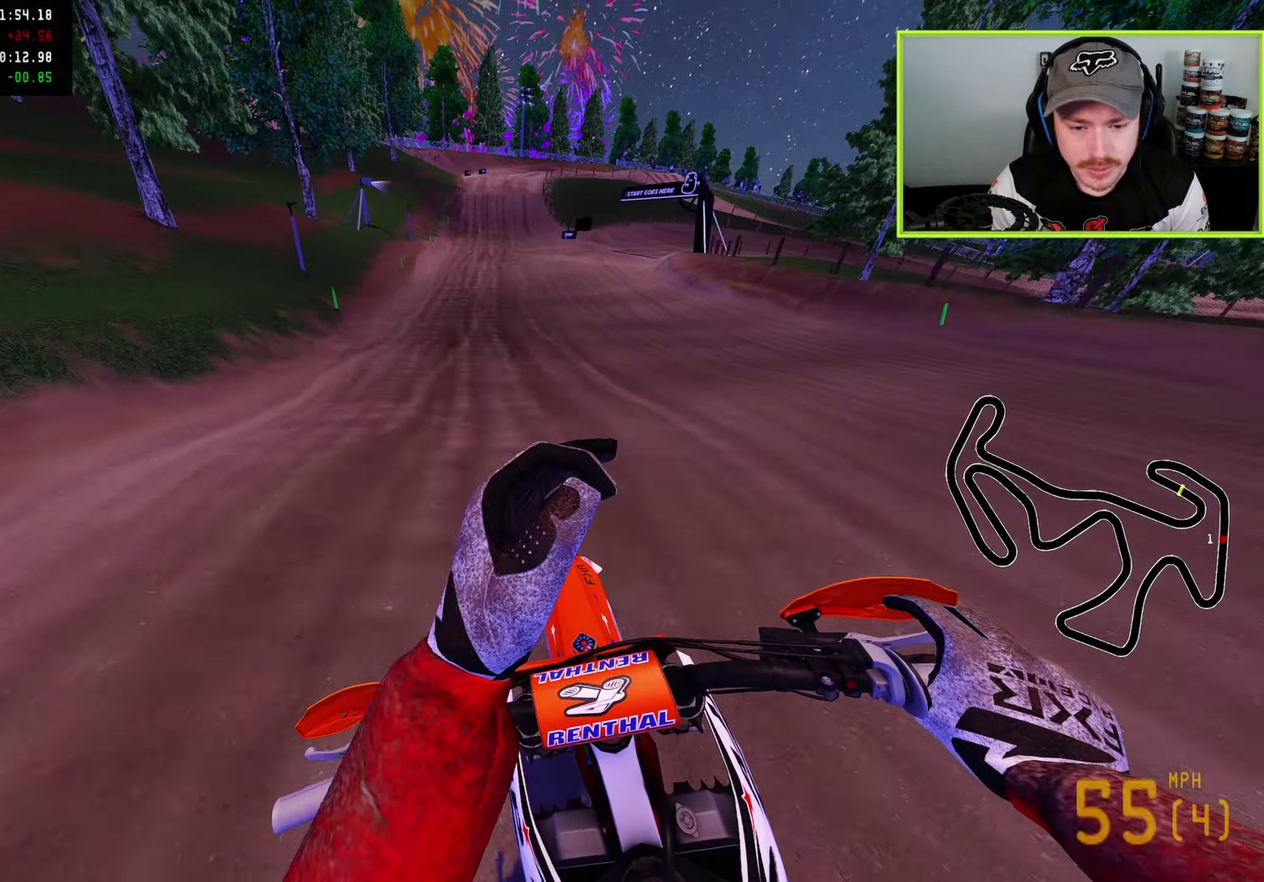
{"dt_ms": 500, "buttons": ["R2"], "left_stick": "center", "right_stick": "up", "button_events": []}
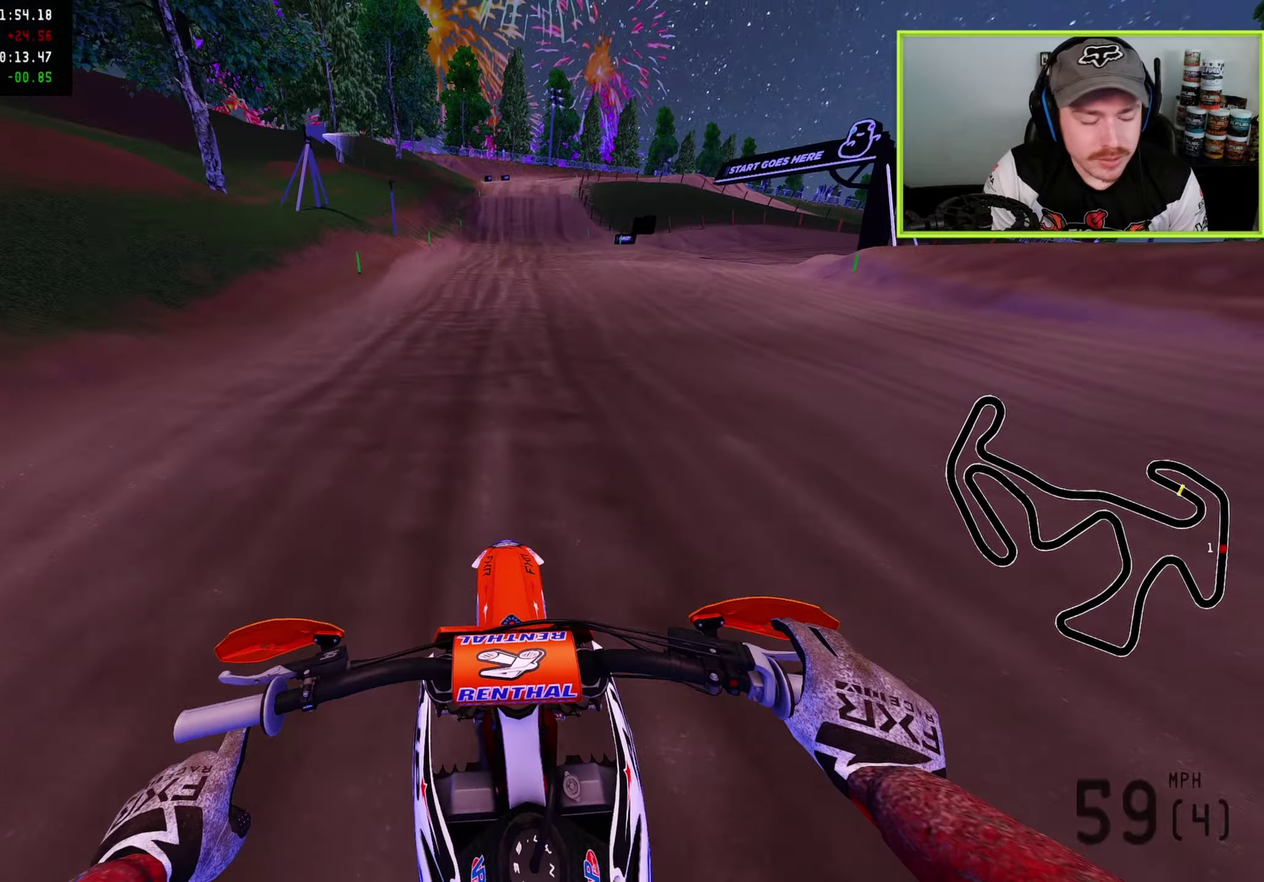
{"dt_ms": 500, "buttons": ["R2"], "left_stick": "up", "right_stick": "up"}
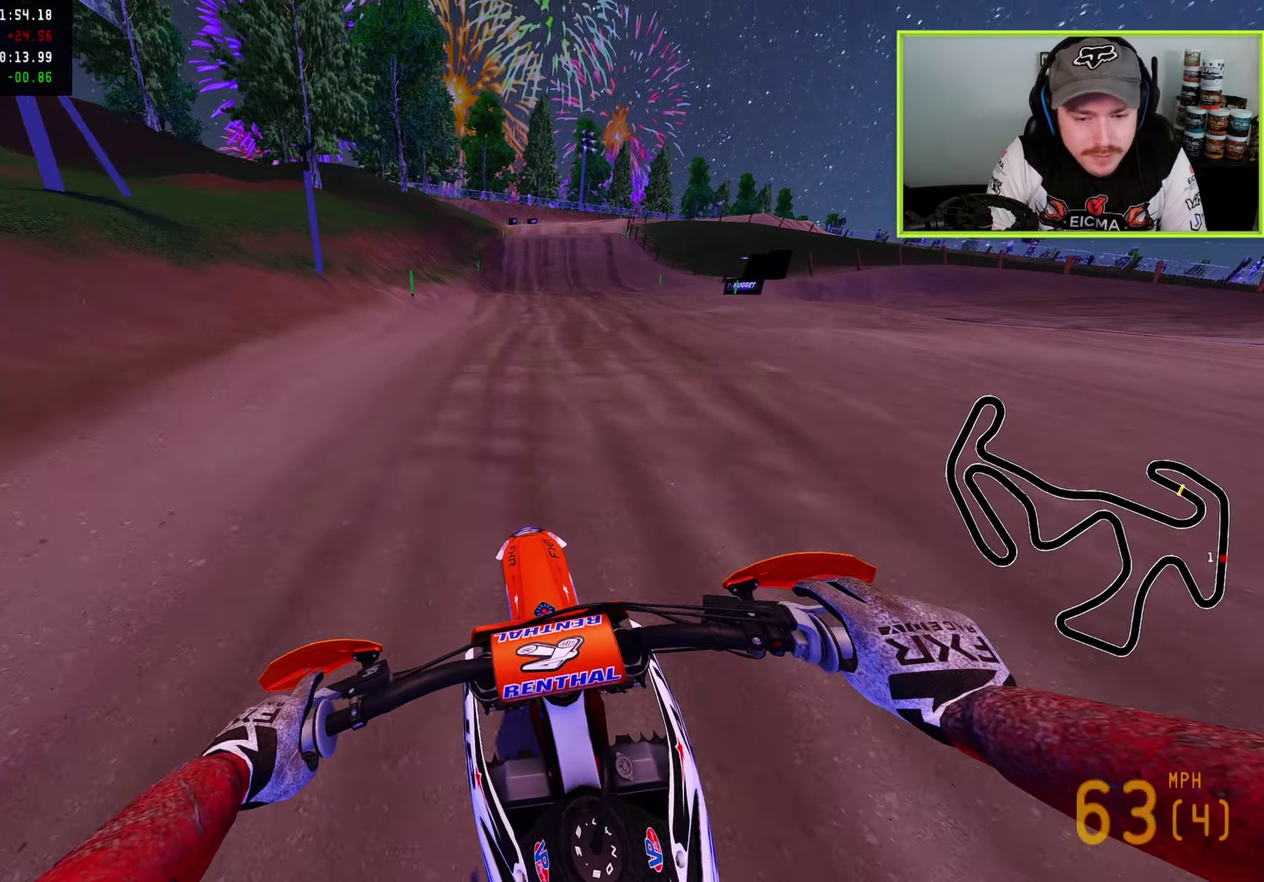
{"dt_ms": 600, "buttons": ["R2"], "left_stick": "up-right", "right_stick": "center", "button_events": [[433, "R2", "up"], [533, "R2", "down"]]}
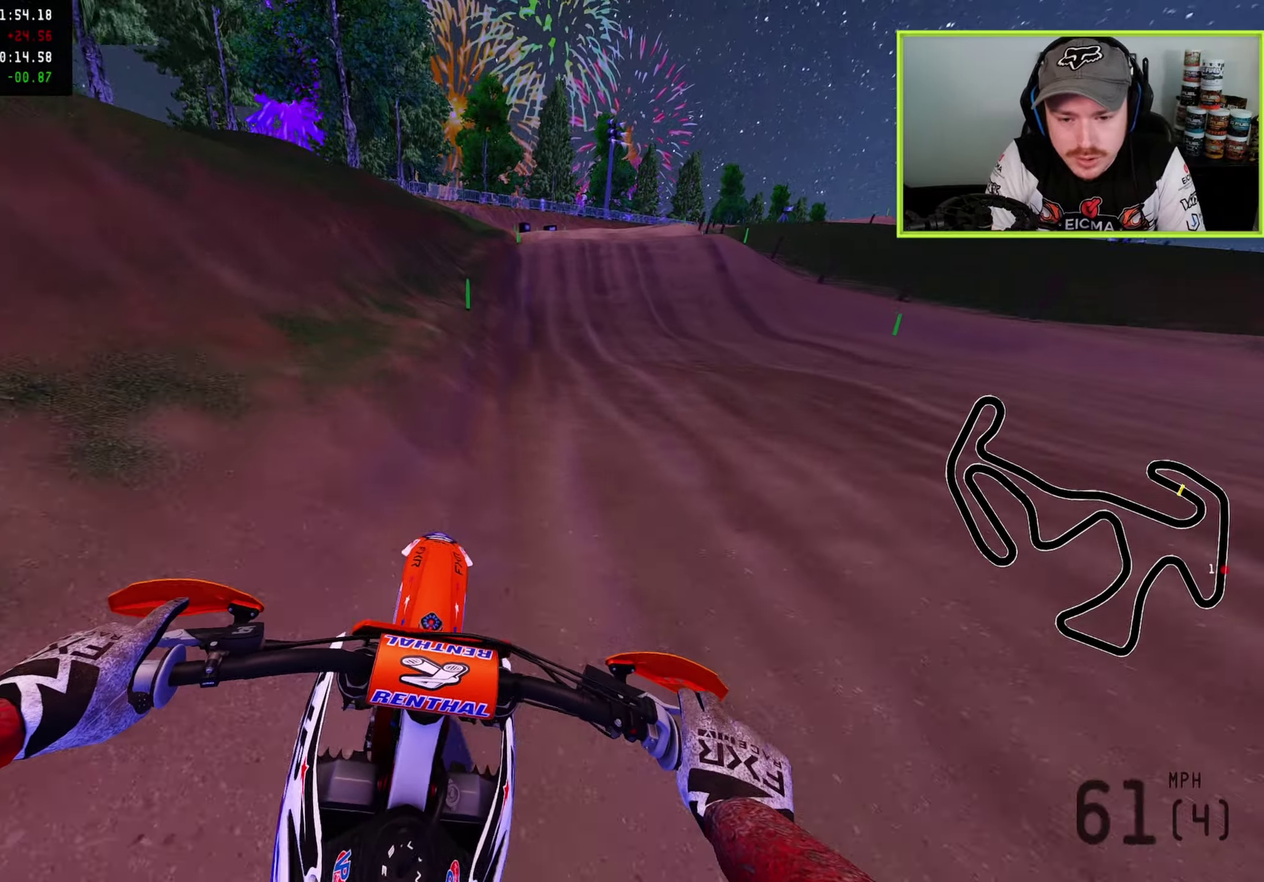
{"dt_ms": 400, "buttons": ["R2"], "left_stick": "up-right", "right_stick": "center", "button_events": [[83, "R2", "up"], [233, "R2", "down"]]}